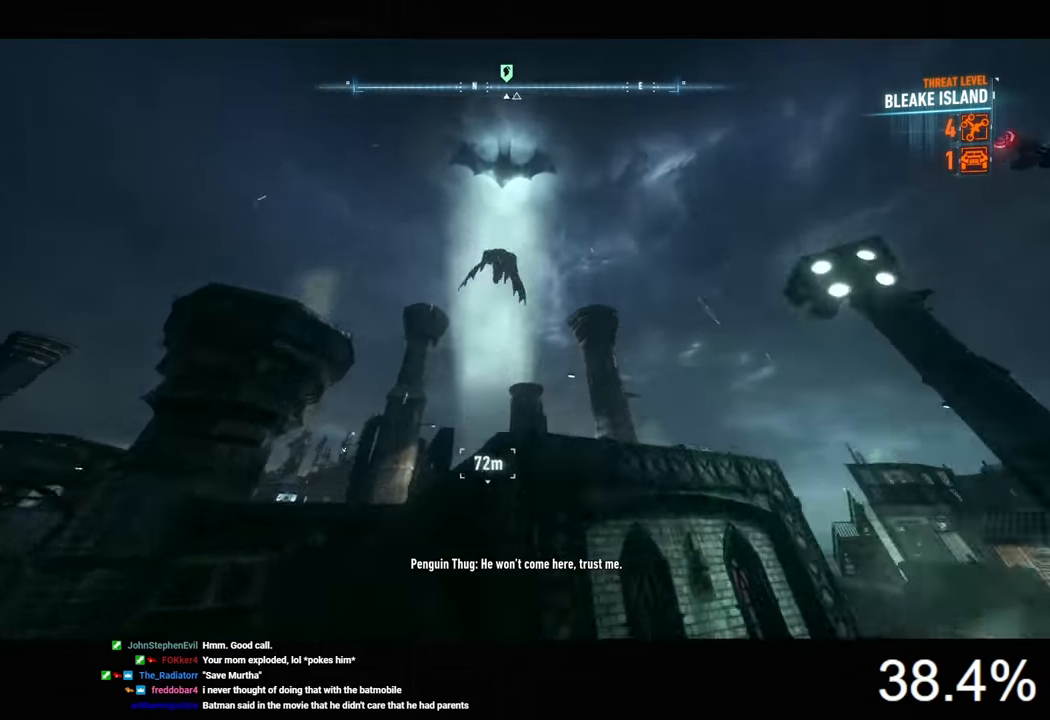
Gameplay with keyboard and mouse; each line is a JSON object with the keys and mouse buttons held at the frame after it. "events" lists presses ("down") and releases ("up") of "1", "2", "3", "4", "5", "a", "alt", "c", "caps_lock", "ctrl", "d", "e", "f", "g", "q", "r", "s", "shift", "space", "t", "tab", "v", "w", "x", "z", "mouse_left", "mouse_wheel" and "mouse_right" between this image and that frame as [ms after this image, input, new state], when the widget could be followed in between. "mouse_left", "mouse_wheel", "mouse_right" = the "left", "wheel", "right" buttons of the "mouse" list. No other keys are recorded. "wheel" means that the mouse wheel is clicked or scrolled. "mouse_move" is the direction in which the mouse moves at that frame (one of eight, or "still"), when it could be read.
{"keys": ["space"], "mouse": [], "mouse_move": "down-left", "events": []}
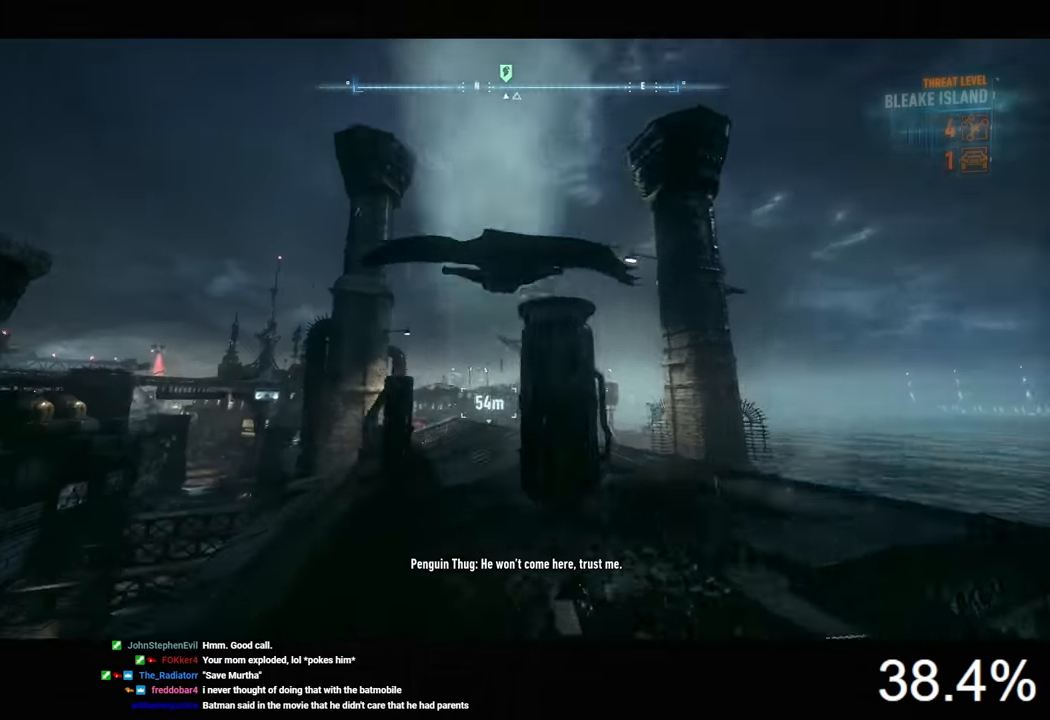
{"keys": ["space"], "mouse": [], "mouse_move": "still", "events": [[67, "ctrl", "down"], [100, "ctrl", "up"]]}
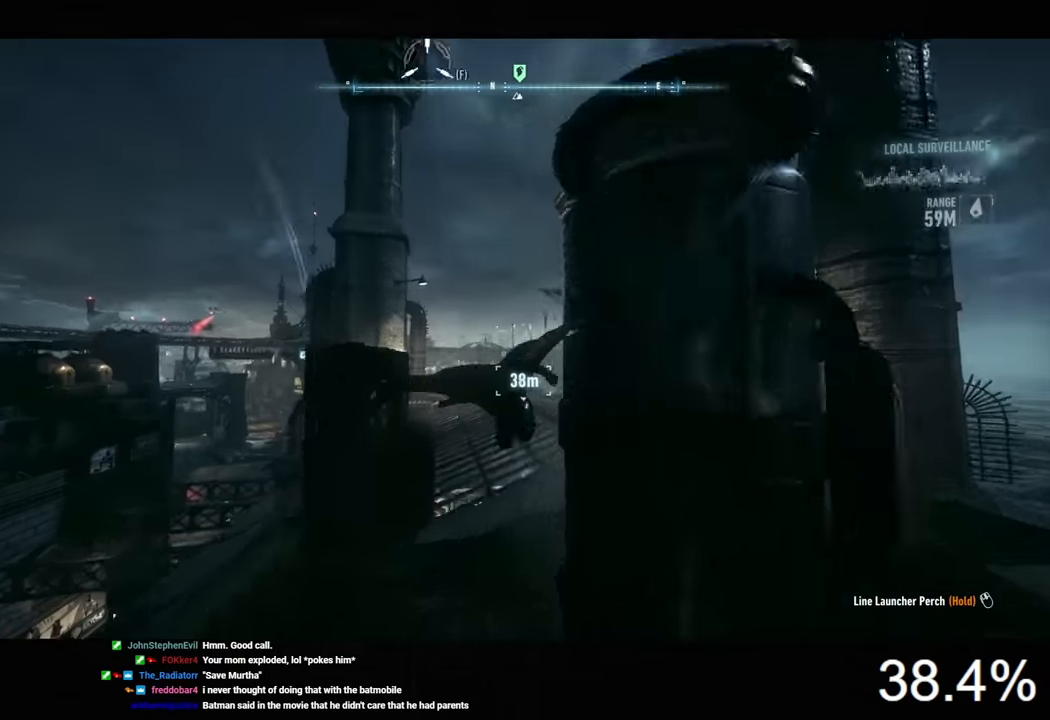
{"keys": ["space"], "mouse": [], "mouse_move": "still", "events": []}
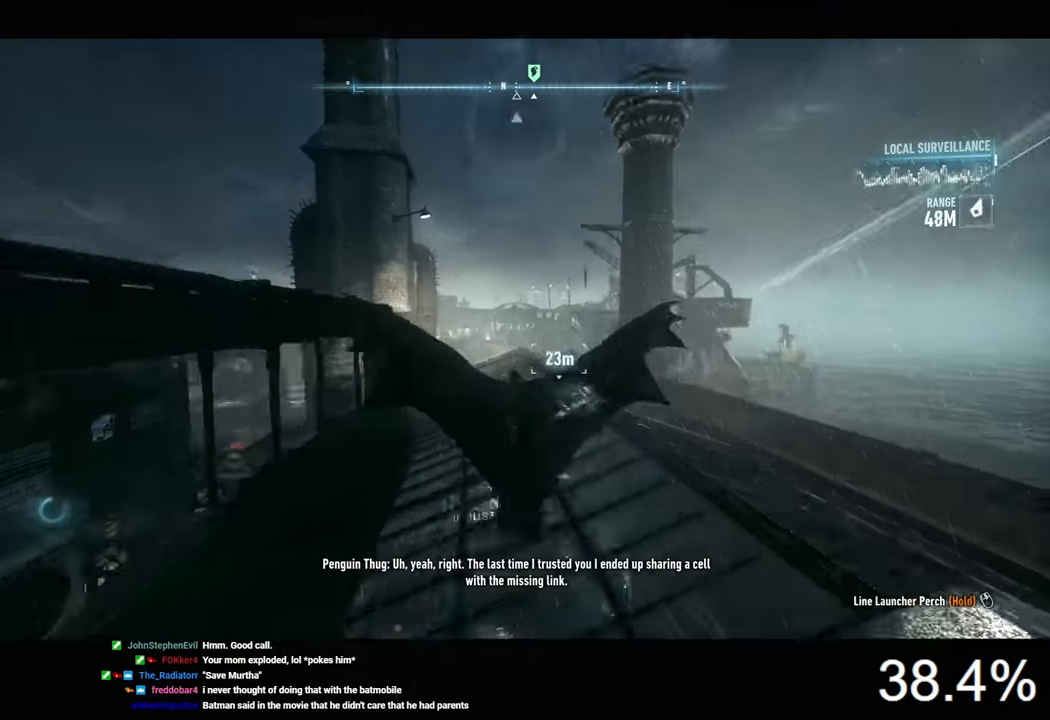
{"keys": [], "mouse": [], "mouse_move": "still", "events": [[33, "space", "up"]]}
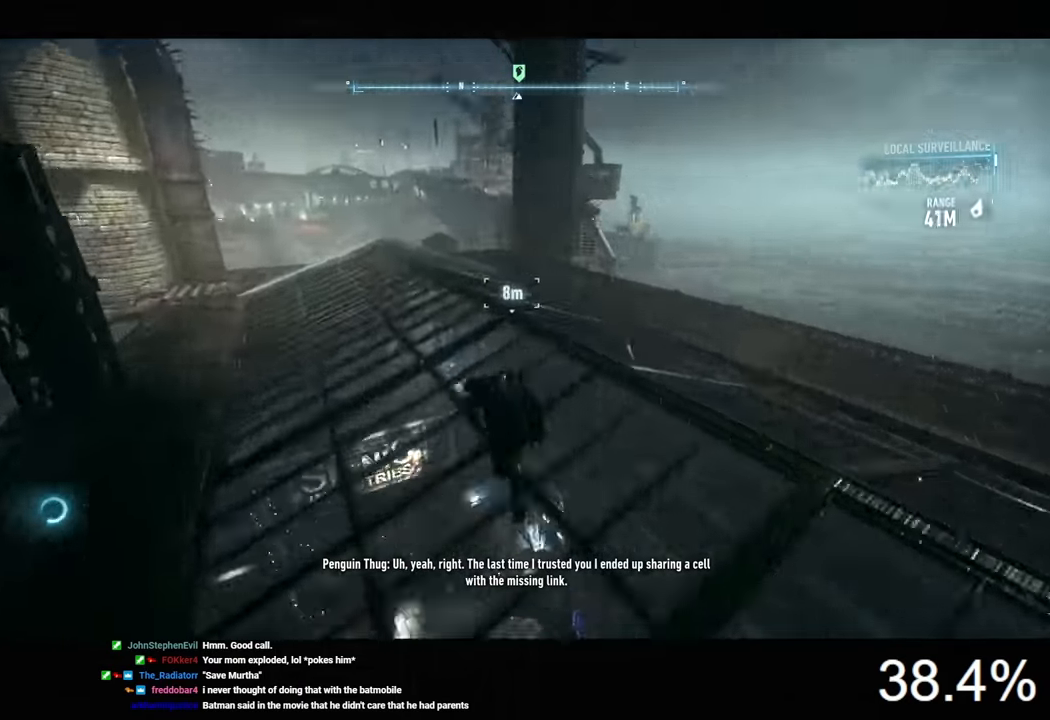
{"keys": [], "mouse": [], "mouse_move": "still", "events": []}
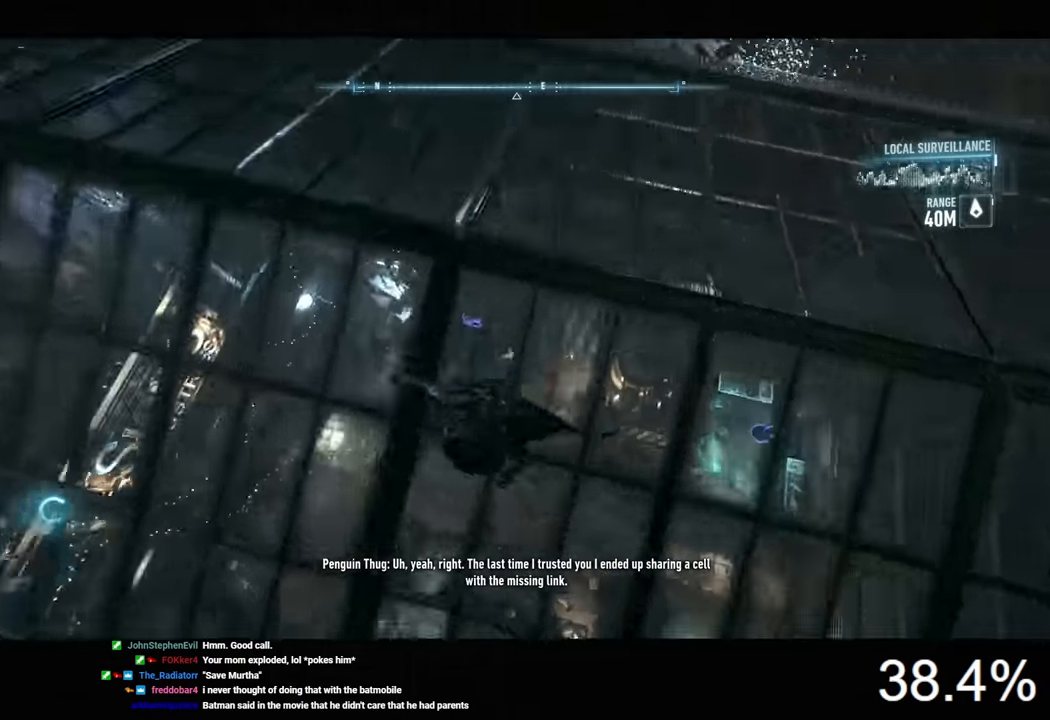
{"keys": ["ctrl", "d", "w"], "mouse": [], "mouse_move": "still", "events": [[300, "d", "down"], [300, "w", "down"], [433, "ctrl", "down"]]}
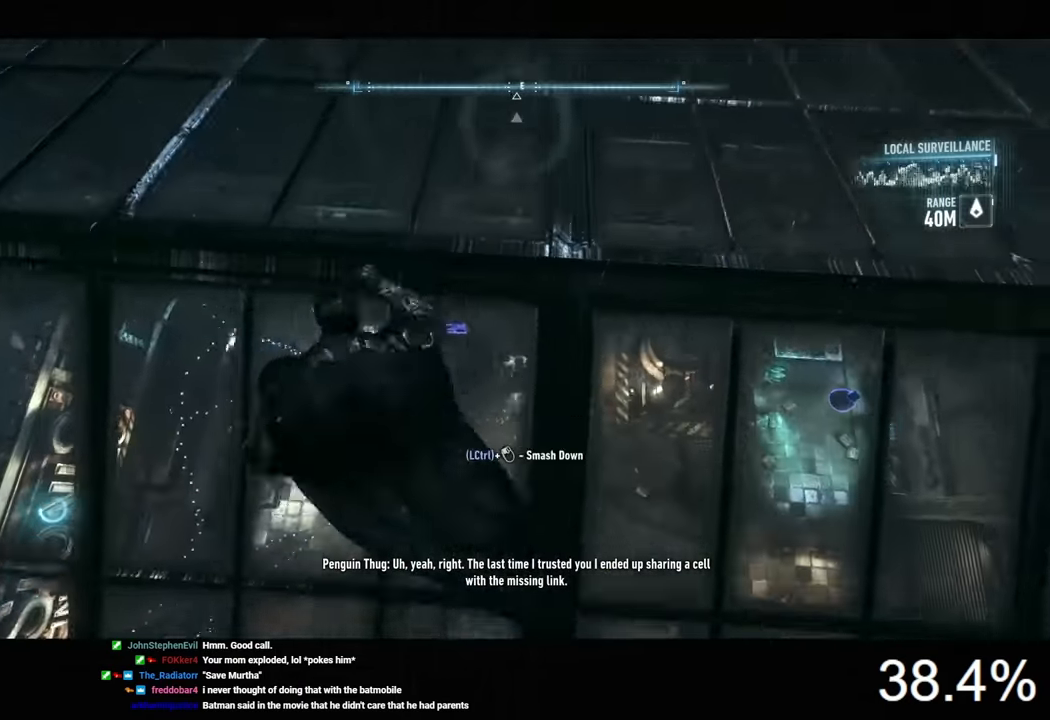
{"keys": ["a", "ctrl", "w"], "mouse": [], "mouse_move": "left", "events": [[133, "d", "up"], [300, "a", "down"]]}
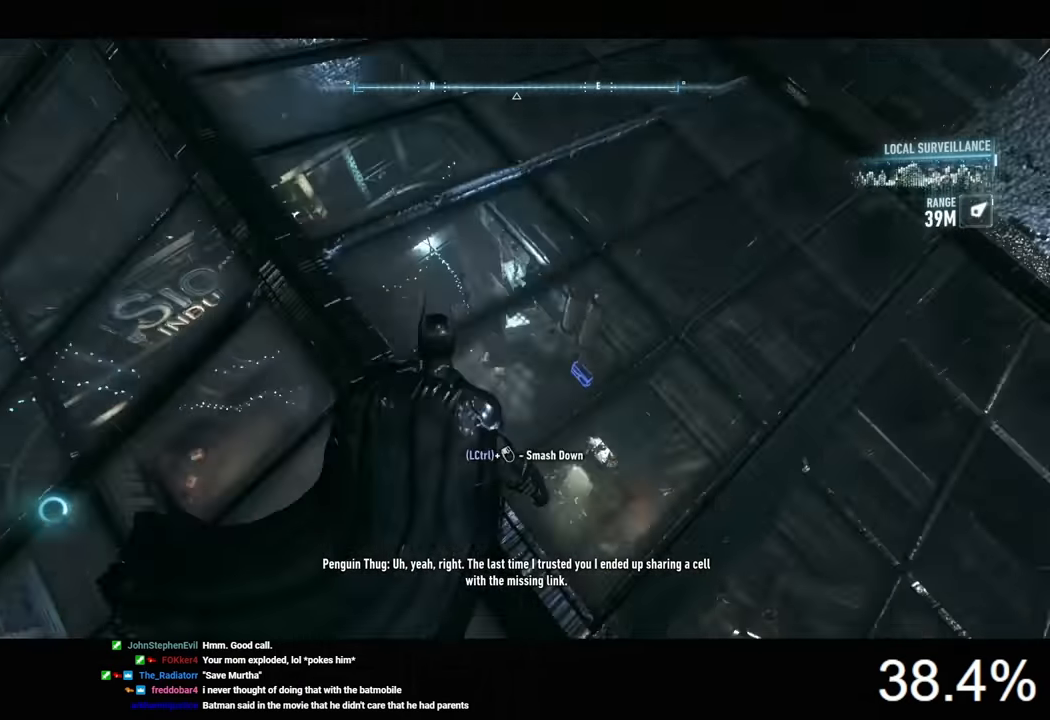
{"keys": ["ctrl", "d"], "mouse": [], "mouse_move": "still", "events": [[200, "a", "up"], [366, "d", "down"], [466, "w", "up"]]}
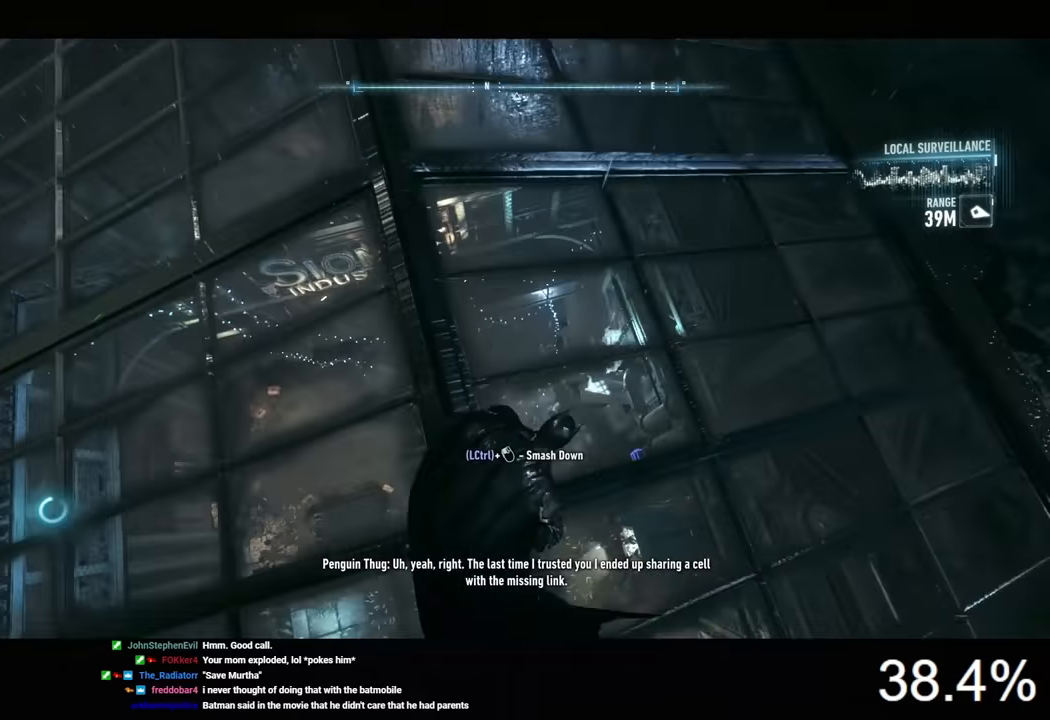
{"keys": ["ctrl", "d", "w"], "mouse": [], "mouse_move": "left", "events": [[433, "w", "down"]]}
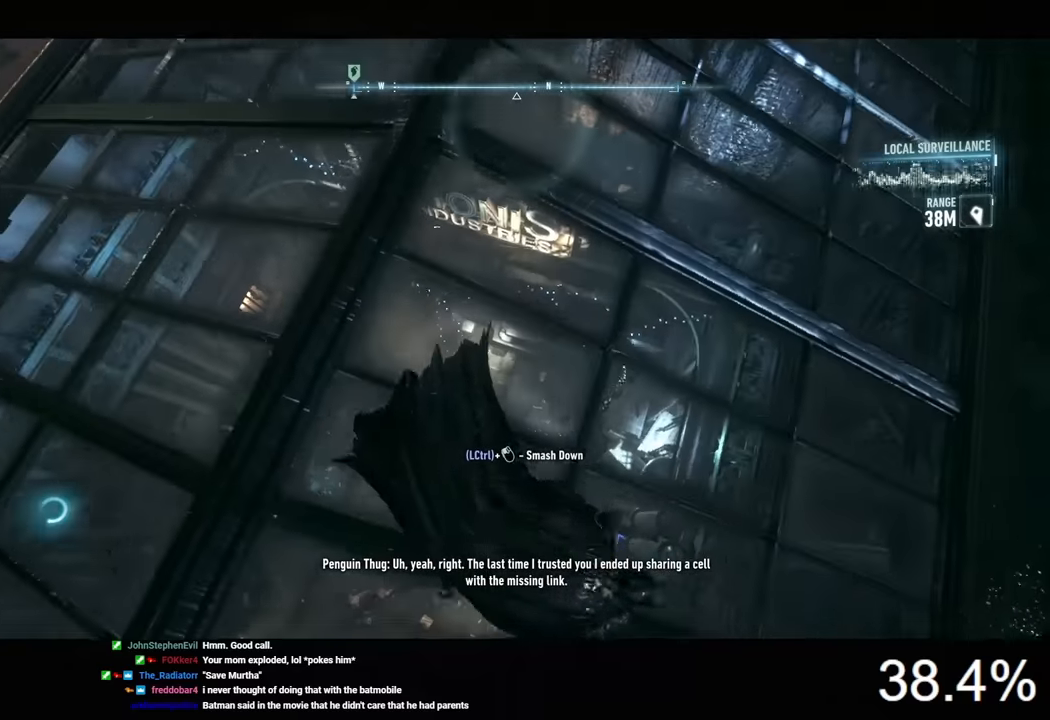
{"keys": ["ctrl"], "mouse": [], "mouse_move": "still", "events": [[200, "d", "up"], [266, "w", "up"]]}
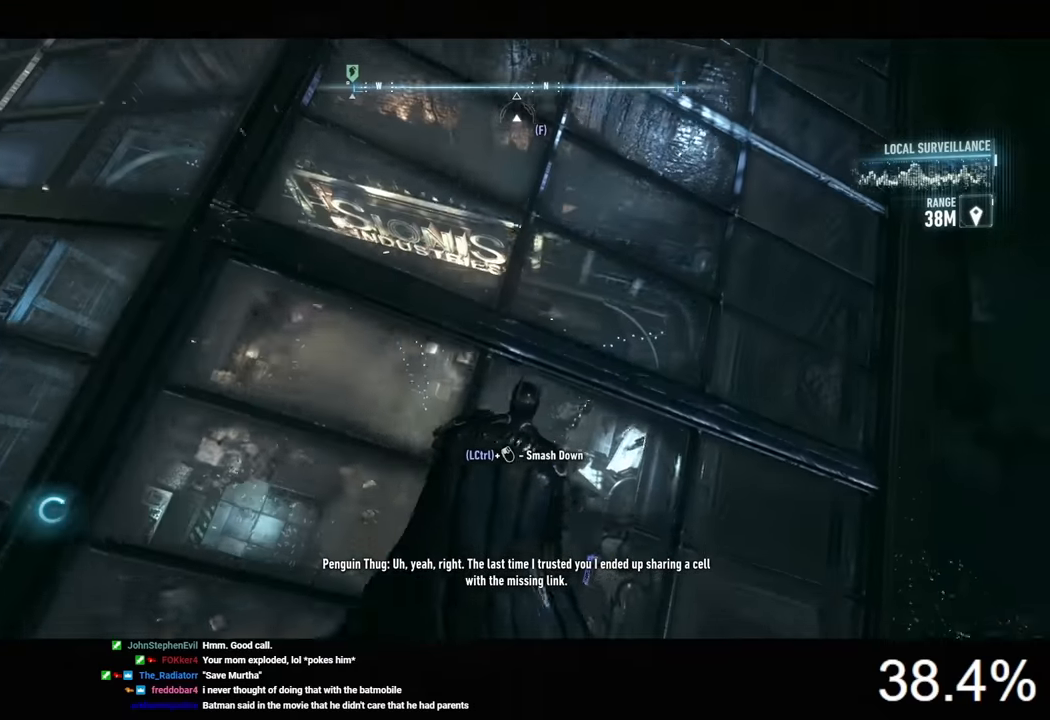
{"keys": ["ctrl"], "mouse": [], "mouse_move": "still", "events": [[33, "mouse_right", "down"], [100, "mouse_right", "up"]]}
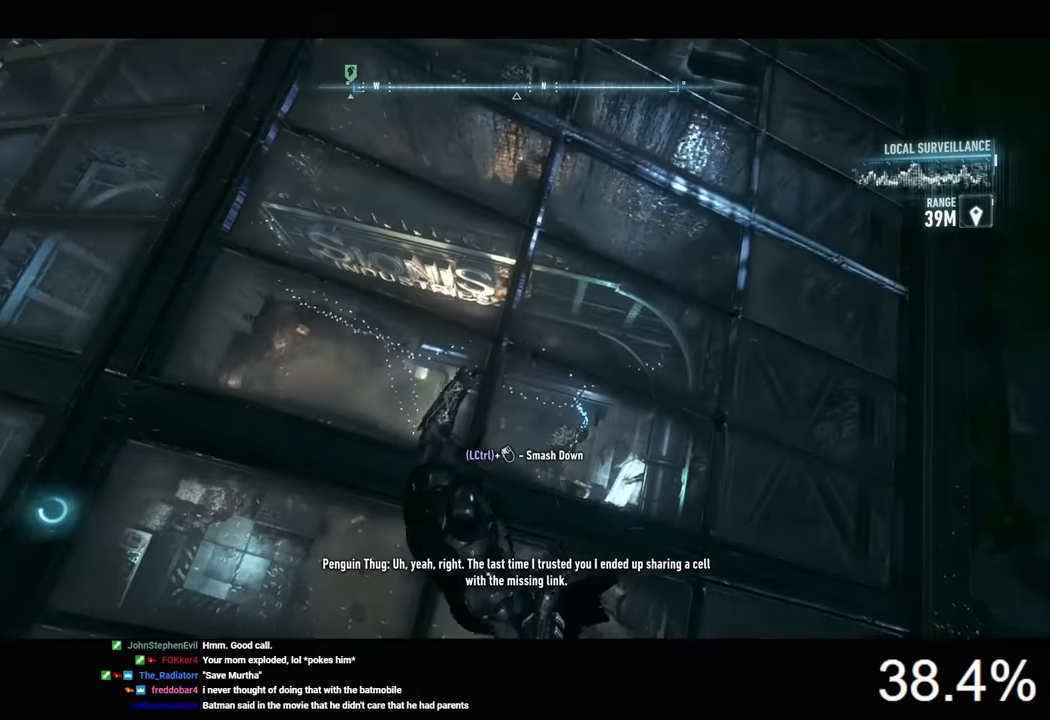
{"keys": ["ctrl"], "mouse": [], "mouse_move": "still", "events": [[466, "mouse_left", "down"], [500, "mouse_left", "up"]]}
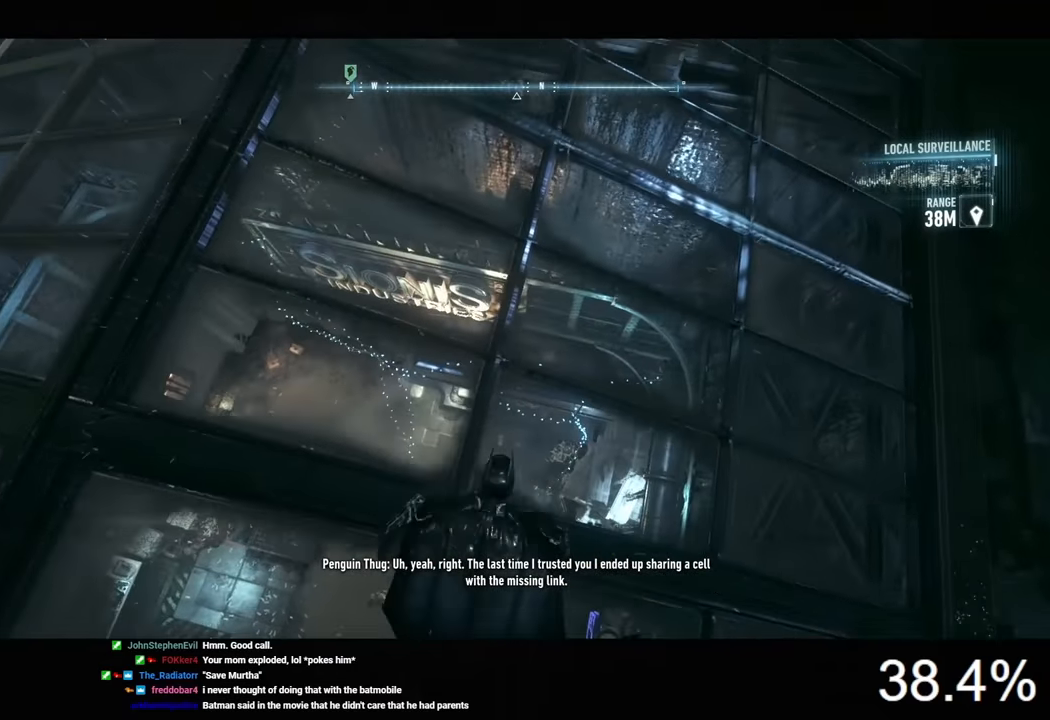
{"keys": [], "mouse": [], "mouse_move": "still", "events": [[433, "ctrl", "up"]]}
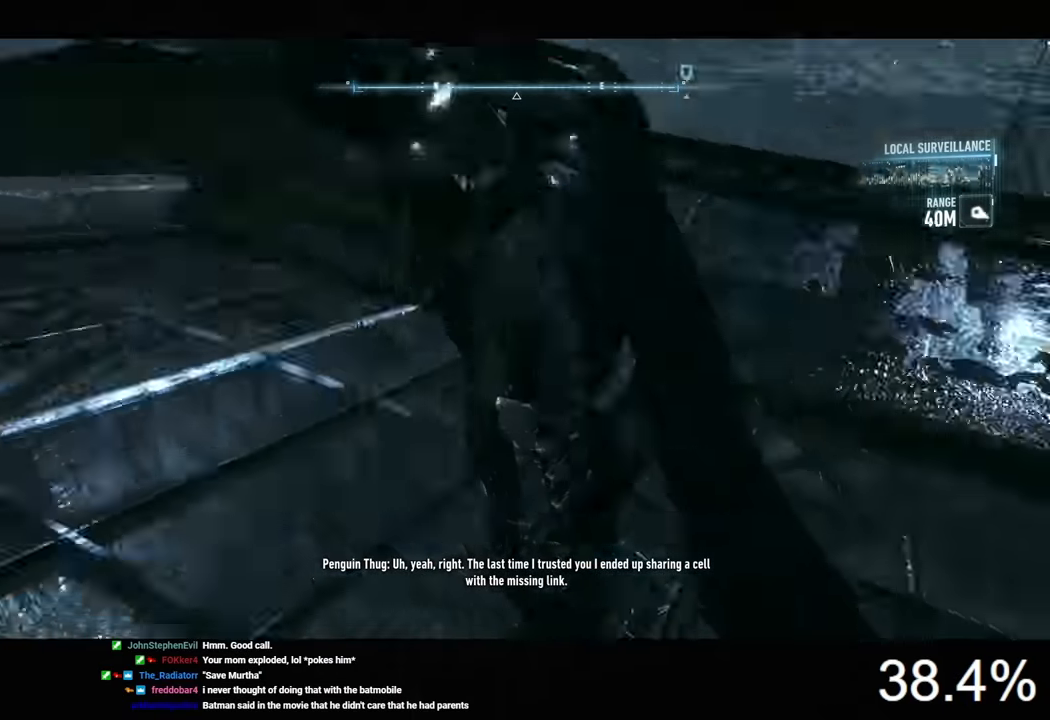
{"keys": [], "mouse": [], "mouse_move": "still", "events": []}
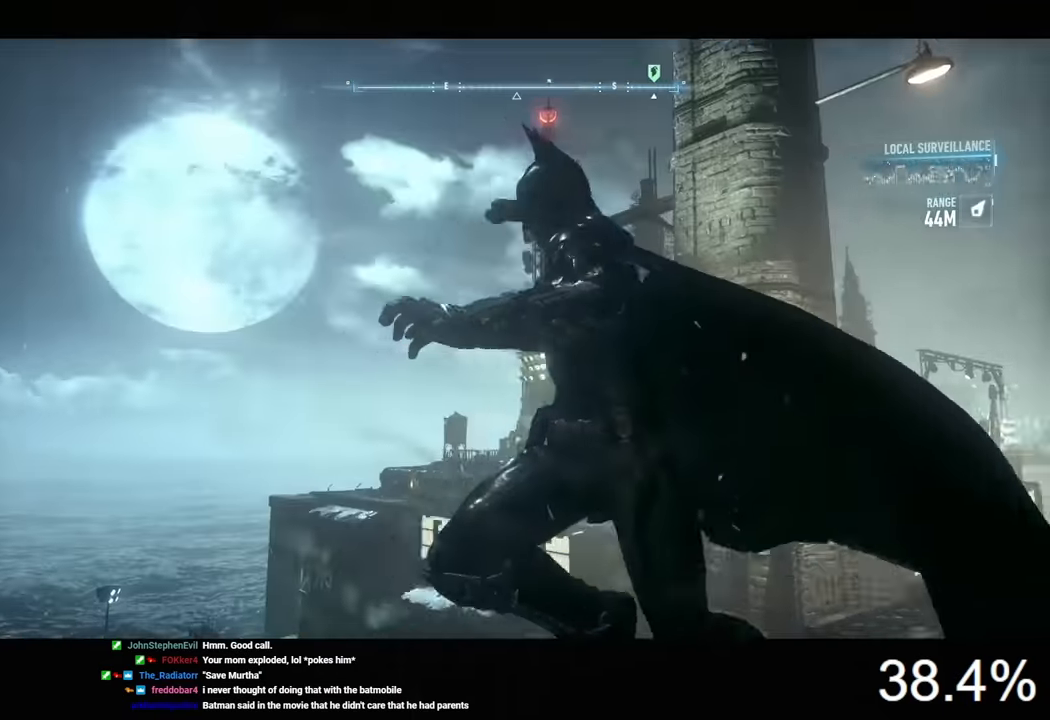
{"keys": [], "mouse": [], "mouse_move": "still", "events": []}
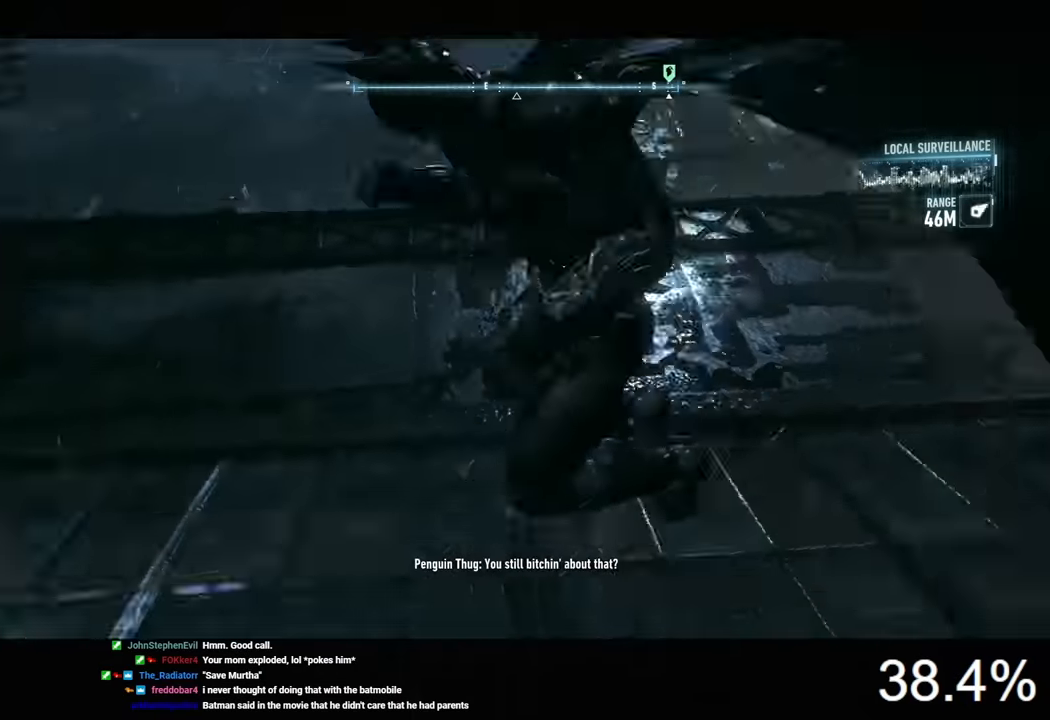
{"keys": [], "mouse": [], "mouse_move": "still", "events": []}
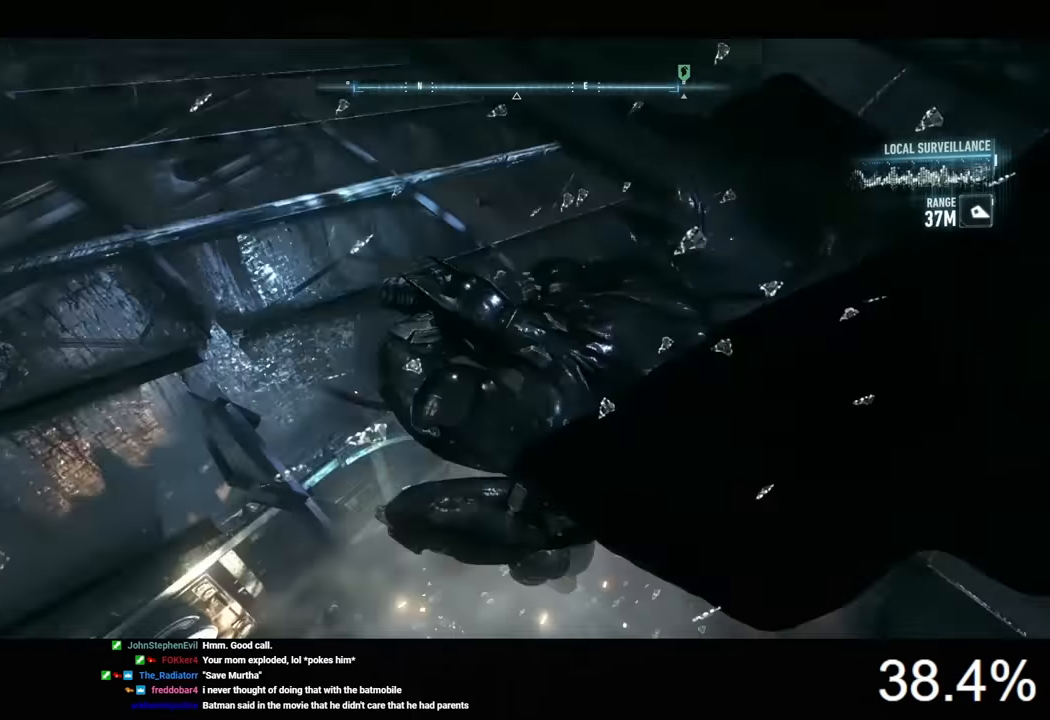
{"keys": [], "mouse": [], "mouse_move": "still", "events": []}
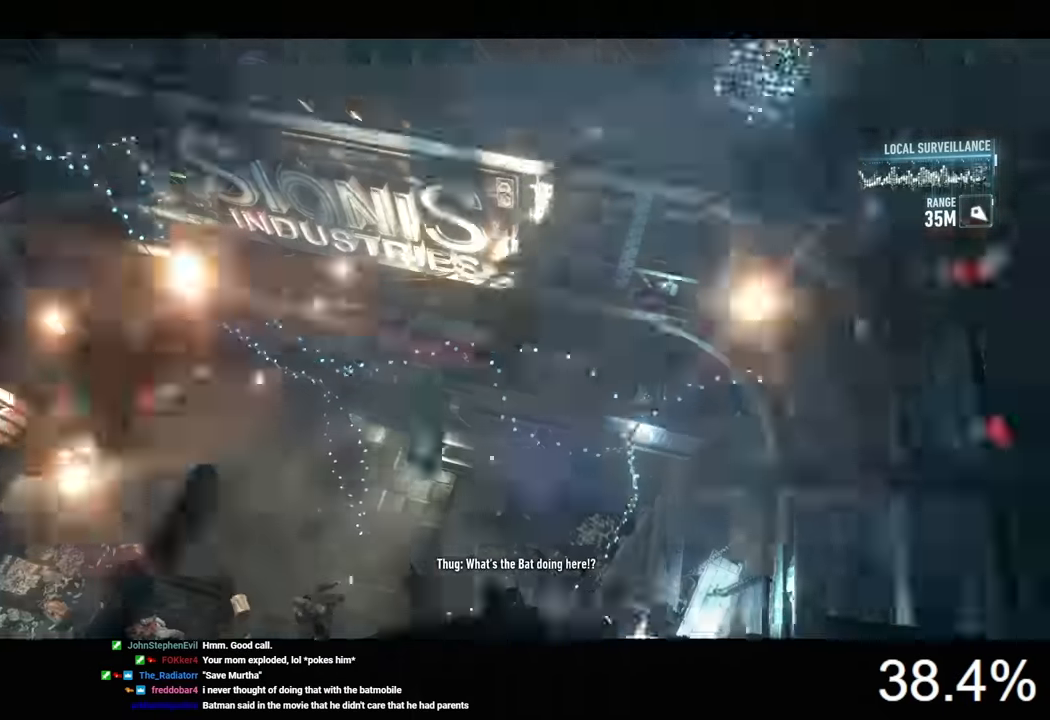
{"keys": ["w"], "mouse": [], "mouse_move": "still", "events": [[433, "d", "down"], [433, "w", "down"], [500, "d", "up"]]}
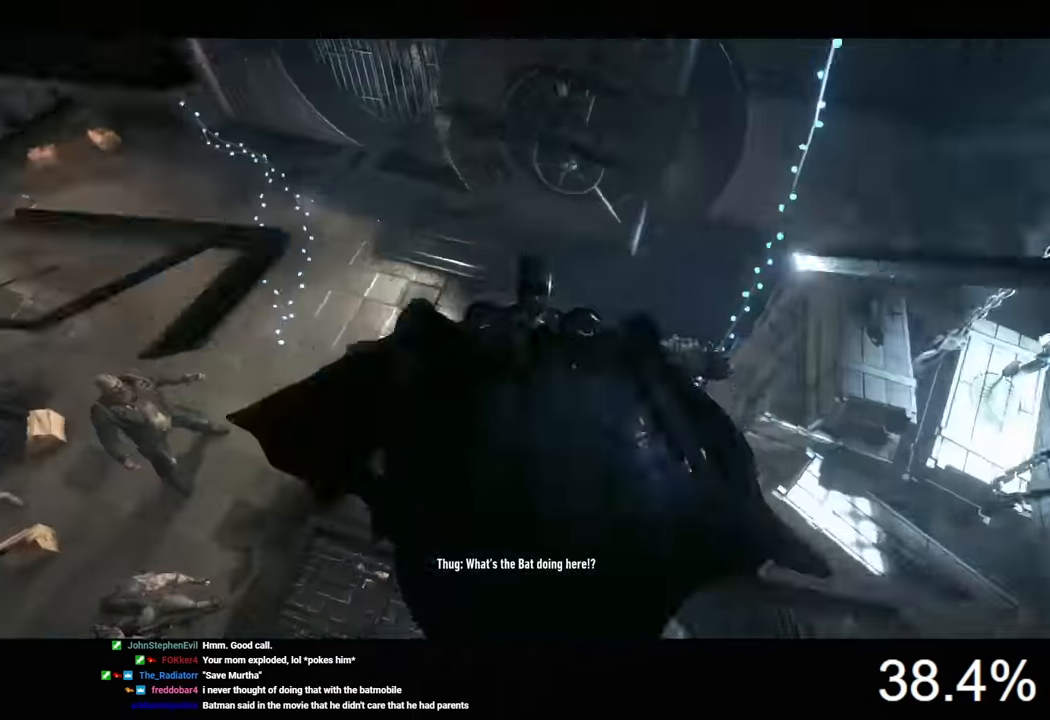
{"keys": [], "mouse": [], "mouse_move": "still", "events": [[300, "w", "up"]]}
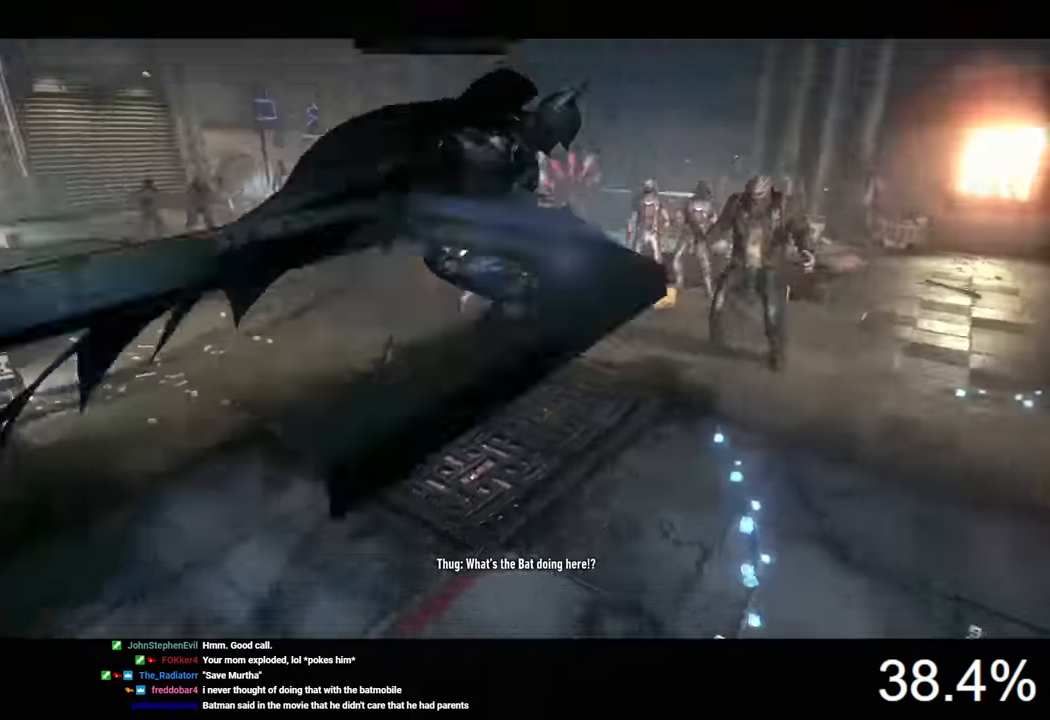
{"keys": ["ctrl", "w"], "mouse": [], "mouse_move": "still", "events": [[33, "w", "down"], [100, "d", "down"], [233, "ctrl", "down"], [266, "d", "up"]]}
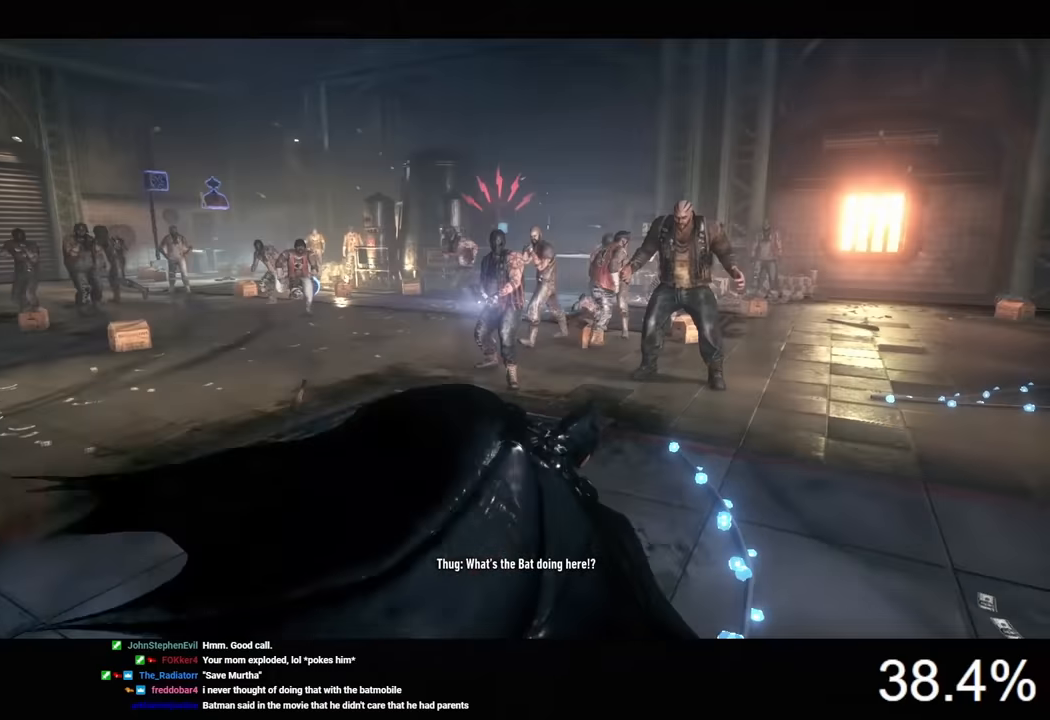
{"keys": ["w"], "mouse": ["left"], "mouse_move": "down-right", "events": [[366, "ctrl", "up"], [500, "mouse_left", "down"]]}
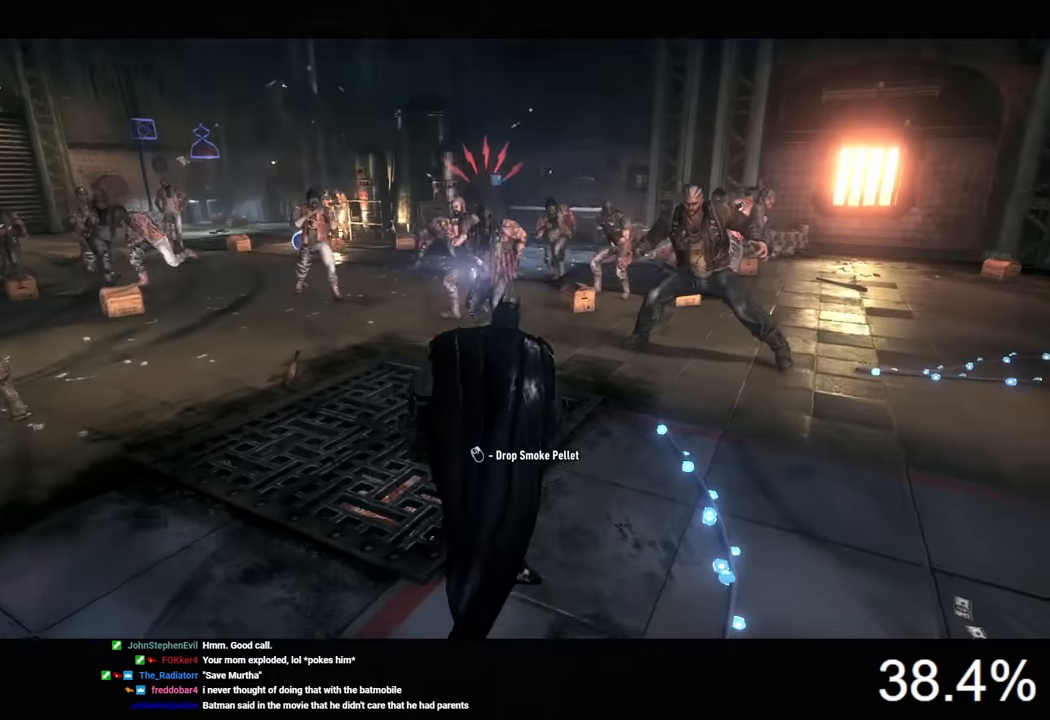
{"keys": ["w"], "mouse": ["left"], "mouse_move": "still", "events": [[100, "mouse_left", "up"], [166, "mouse_left", "down"], [266, "mouse_left", "up"], [333, "mouse_left", "down"], [433, "mouse_left", "up"], [466, "mouse_left", "down"]]}
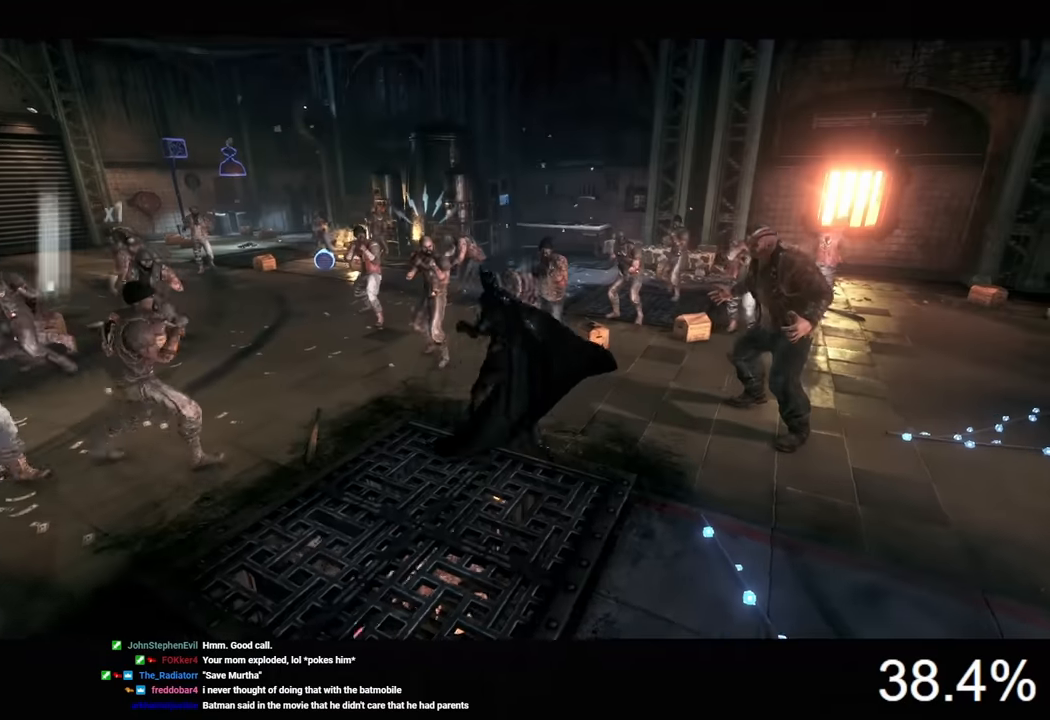
{"keys": ["w"], "mouse": ["left"], "mouse_move": "still", "events": [[100, "mouse_left", "up"], [133, "mouse_left", "down"], [233, "mouse_left", "up"], [300, "mouse_left", "down"], [400, "mouse_left", "up"], [466, "mouse_left", "down"]]}
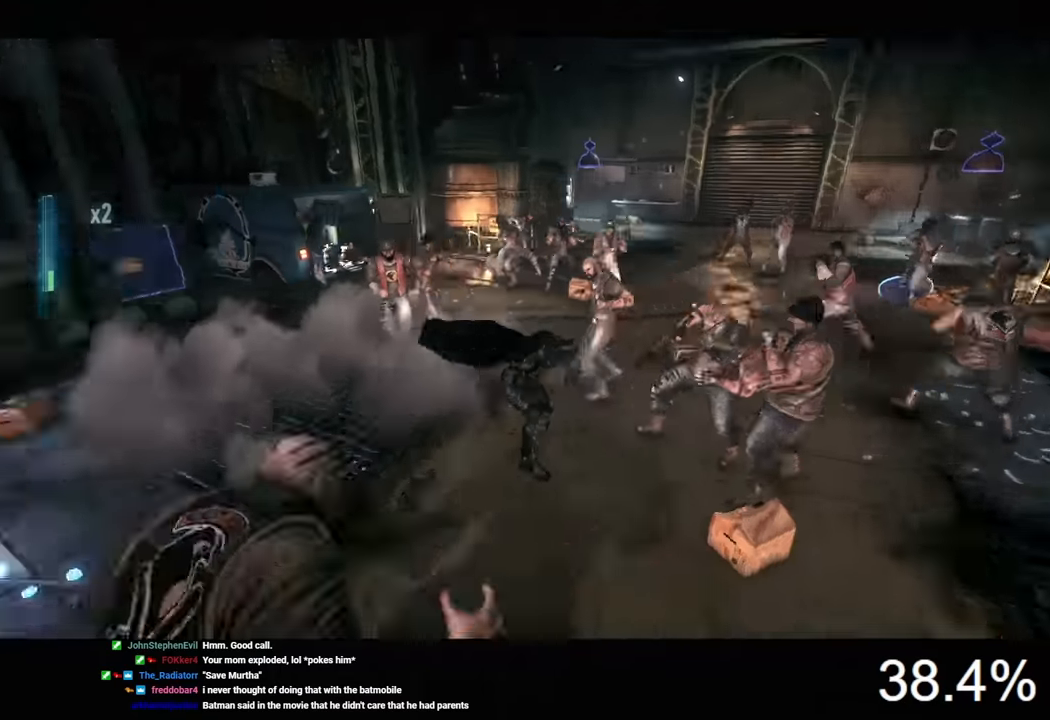
{"keys": ["d"], "mouse": [], "mouse_move": "still", "events": [[66, "mouse_left", "up"], [100, "mouse_left", "down"], [200, "d", "down"], [233, "mouse_left", "up"], [233, "w", "up"]]}
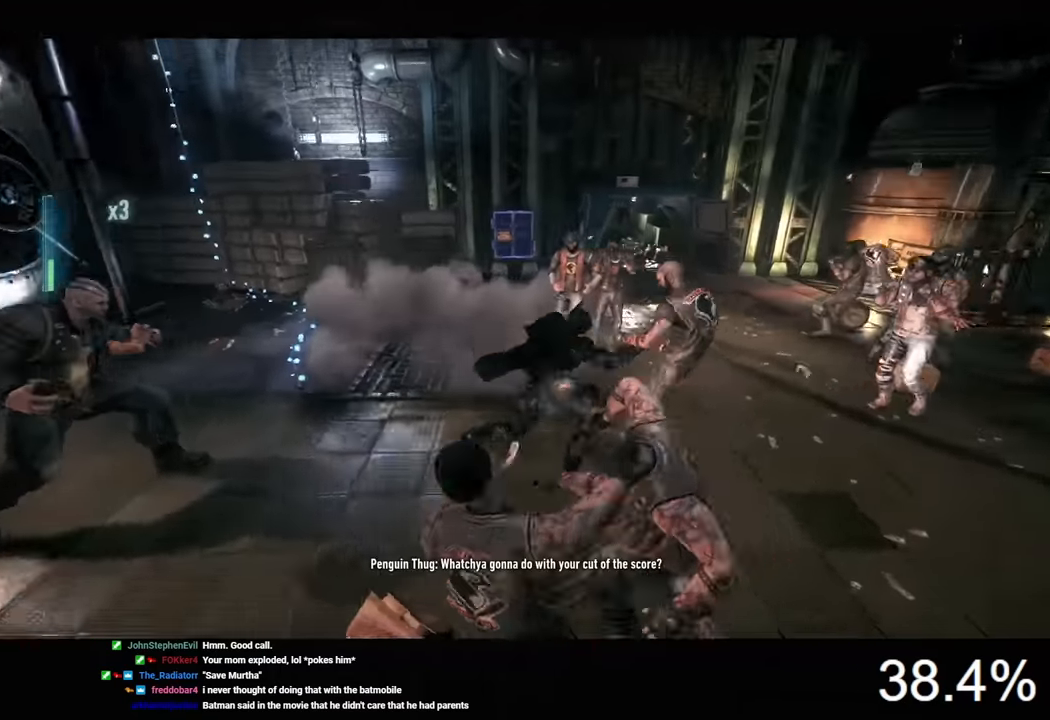
{"keys": [], "mouse": [], "mouse_move": "right", "events": [[100, "w", "down"], [133, "d", "up"], [266, "mouse_left", "down"], [366, "mouse_left", "up"], [433, "w", "up"]]}
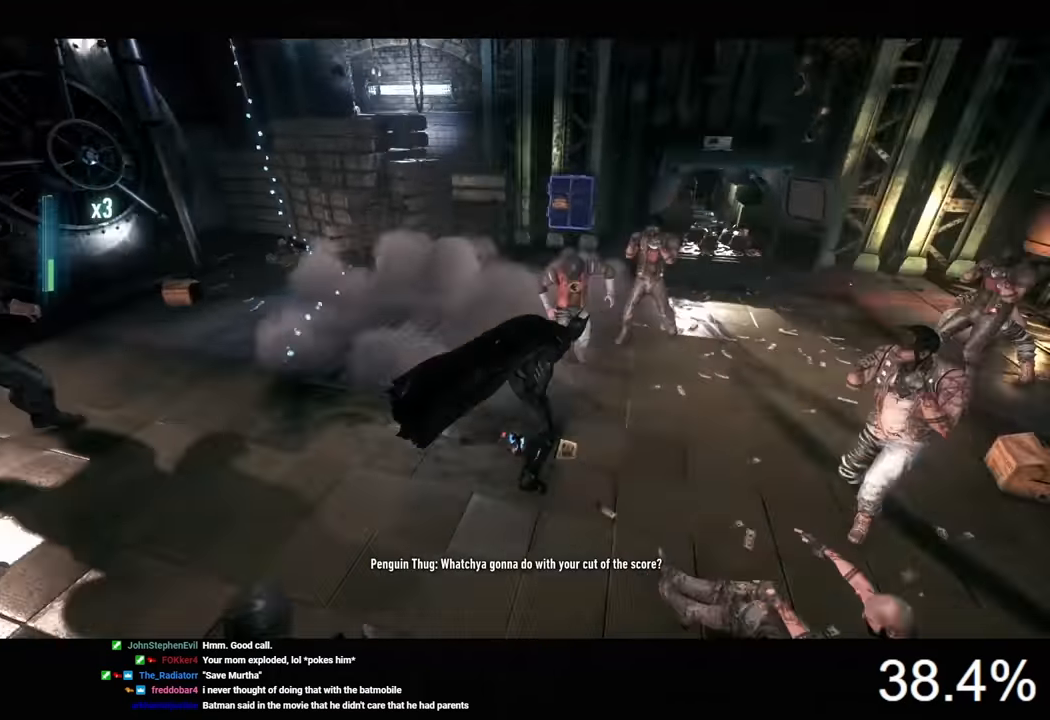
{"keys": [], "mouse": [], "mouse_move": "still", "events": []}